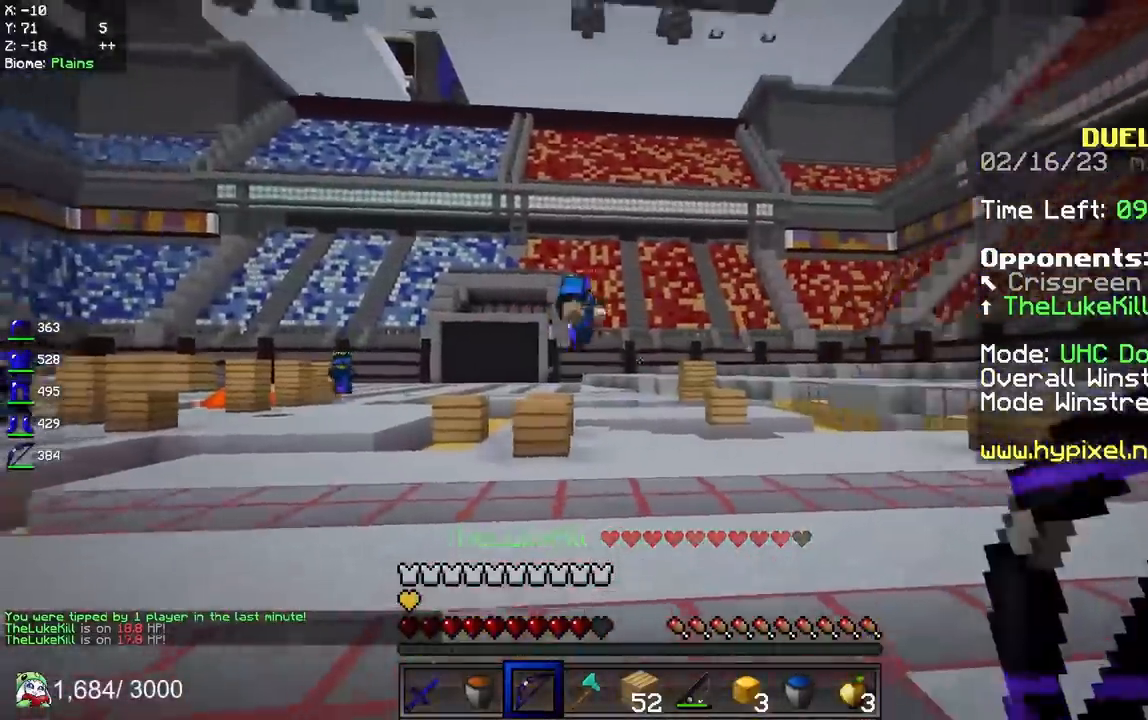
Gameplay with keyboard and mouse; each line is a JSON object with the keys and mouse buttons held at the frame after it. "events" lists presses ("down") and releases ("up") of "a", "d", "s", "space", "w", "mouse_left" and "mouse_right" between this image and that frame as [ms after this image, input, new state], when the widget could be followed in between. "mouse_left", "mouse_right" = the "left", "right" buttons of the "mouse" list. No other keys are recorded. Fast repeated clicks can show as one long hold. Mouse movement is not recorded.
{"keys": ["d", "w"], "mouse": ["right"], "events": [[267, "d", "down"], [333, "a", "up"]]}
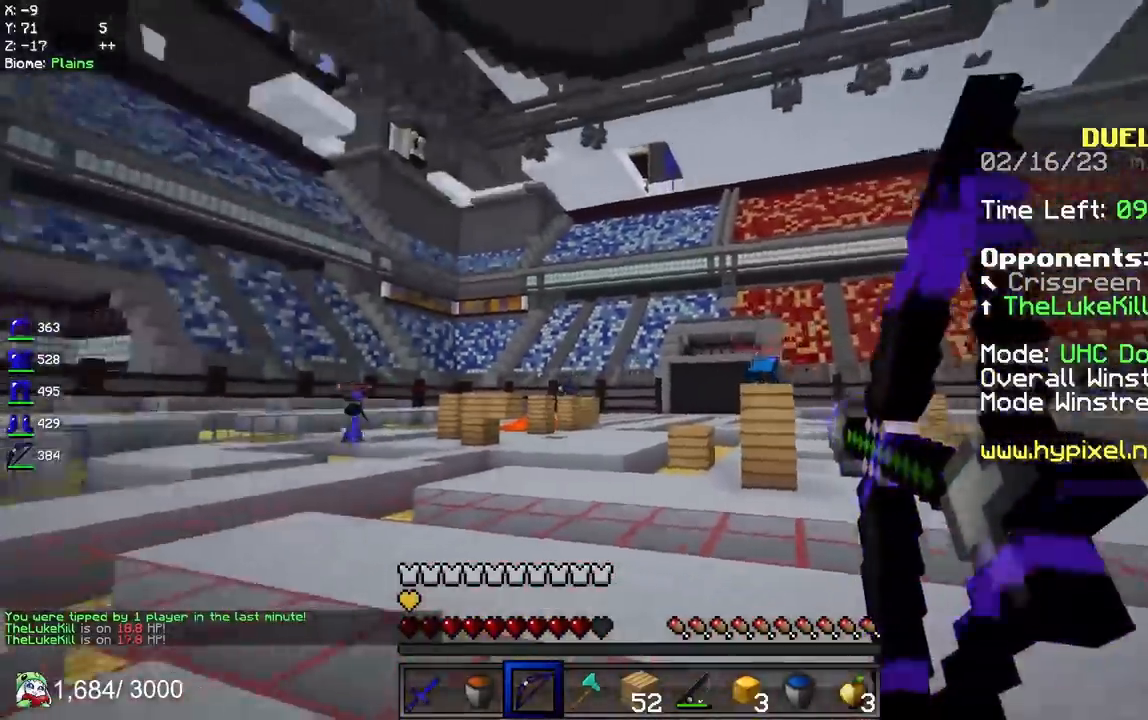
{"keys": ["d", "w"], "mouse": ["right"], "events": []}
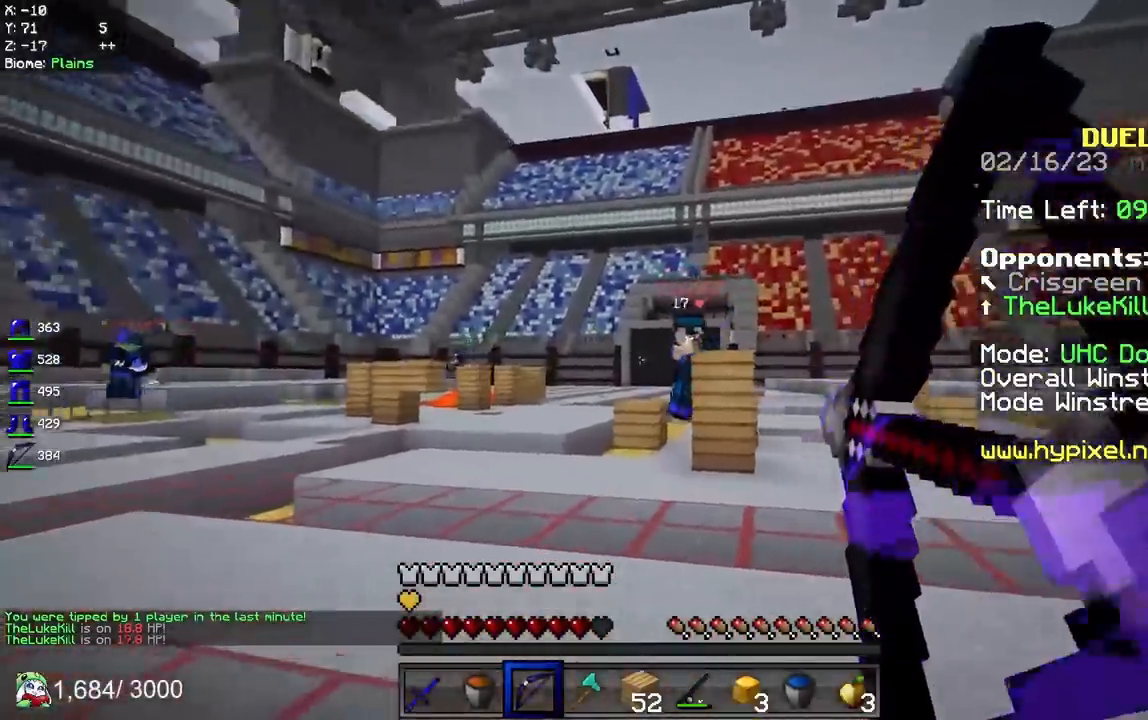
{"keys": ["d", "space", "w"], "mouse": ["left"], "events": [[67, "w", "up"], [150, "mouse_right", "up"], [167, "w", "down"], [233, "space", "down"], [450, "mouse_left", "down"]]}
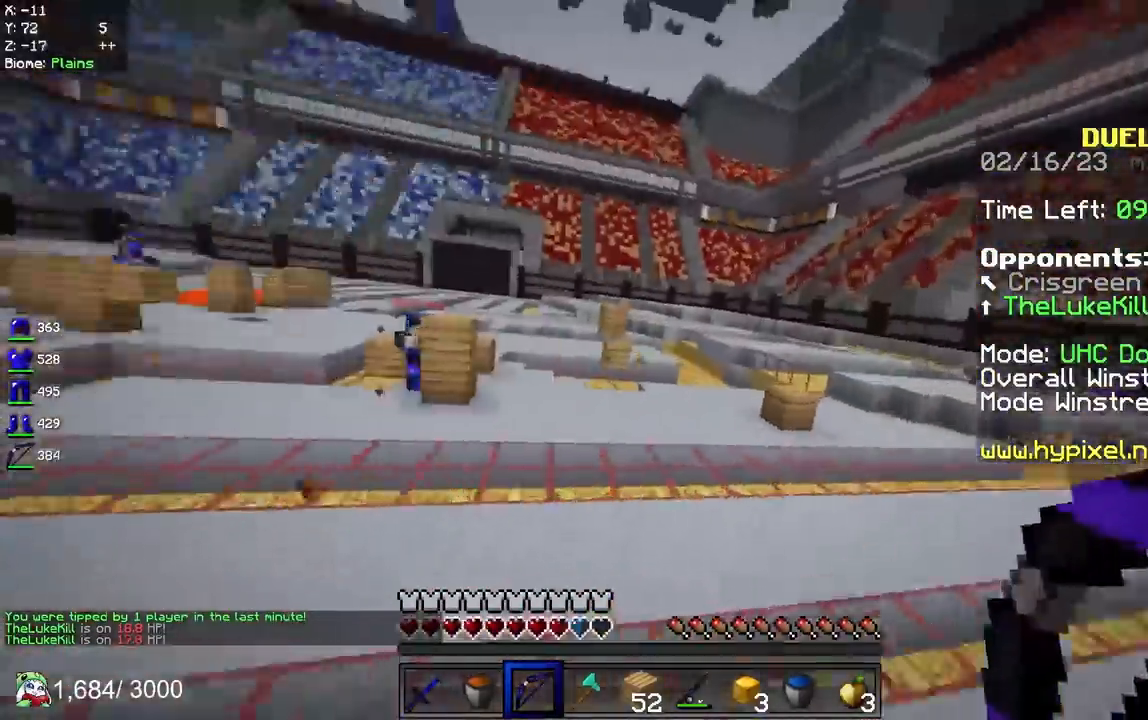
{"keys": ["a"], "mouse": ["right"], "events": [[83, "space", "up"], [100, "mouse_right", "down"], [200, "mouse_left", "up"], [233, "a", "down"], [267, "d", "up"], [467, "w", "up"]]}
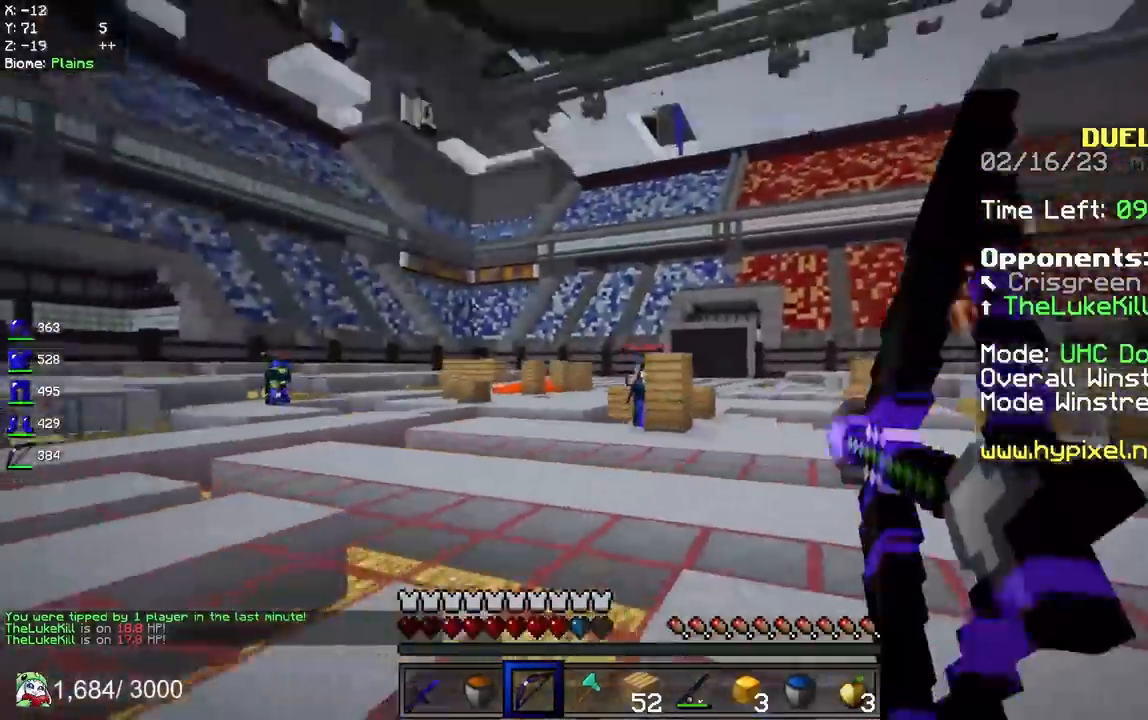
{"keys": ["a", "space", "w"], "mouse": [], "events": [[133, "mouse_right", "up"], [350, "w", "down"], [433, "space", "down"]]}
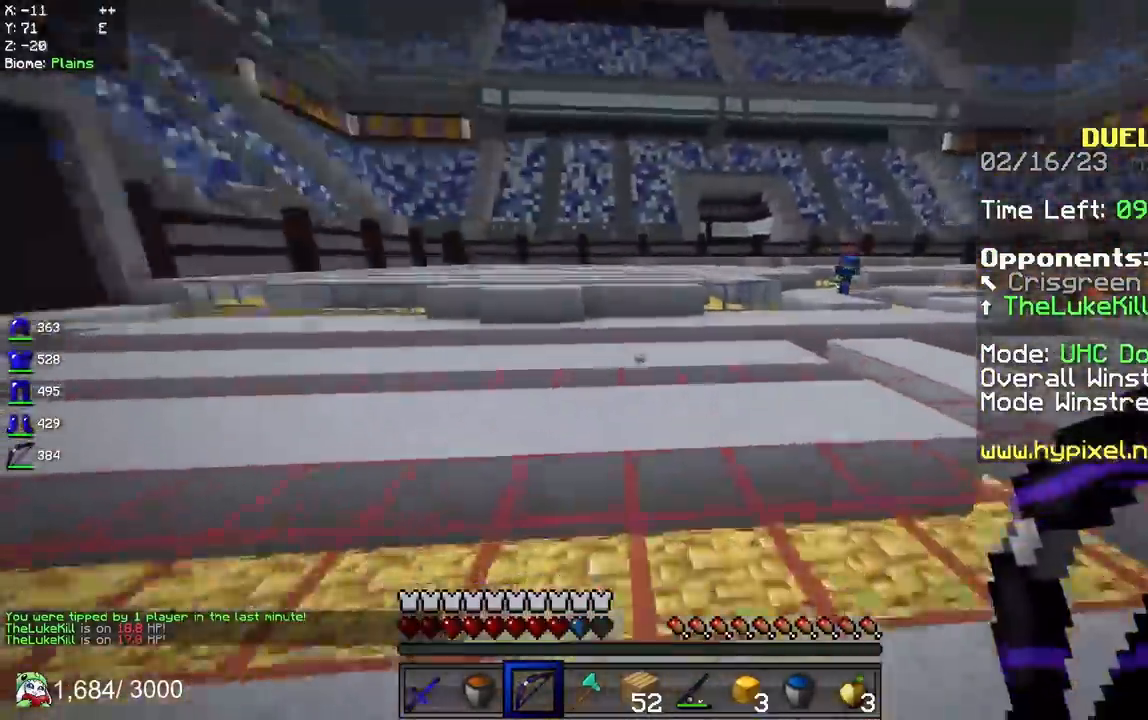
{"keys": ["a", "s", "space"], "mouse": ["left", "right"], "events": [[83, "a", "up"], [433, "w", "up"], [450, "a", "down"], [450, "mouse_right", "down"], [450, "s", "down"], [500, "mouse_left", "down"]]}
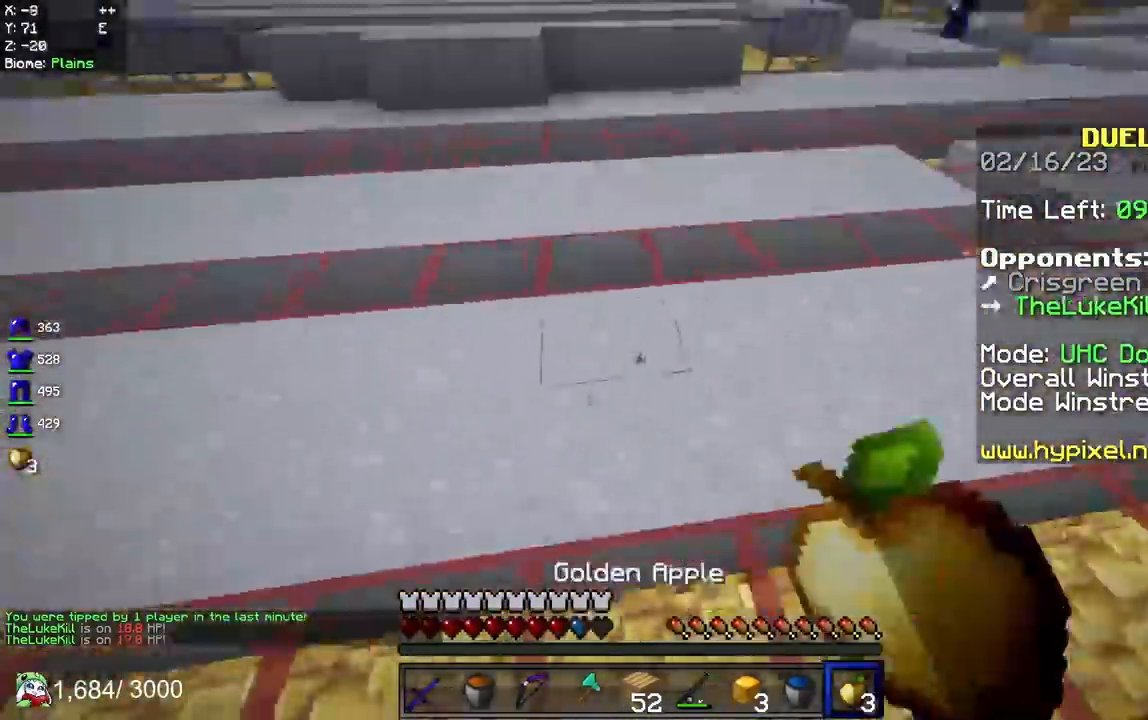
{"keys": ["d", "s"], "mouse": ["right"], "events": [[33, "space", "up"], [167, "d", "down"], [183, "mouse_left", "up"], [233, "a", "up"]]}
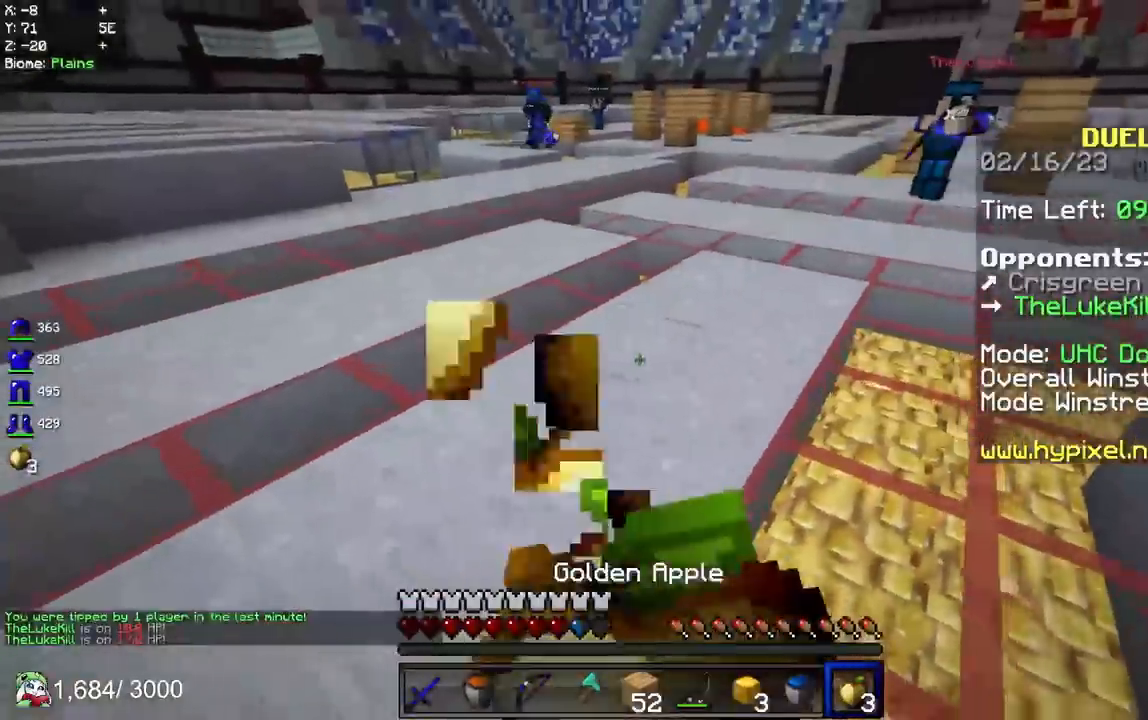
{"keys": ["d", "s"], "mouse": ["right"], "events": []}
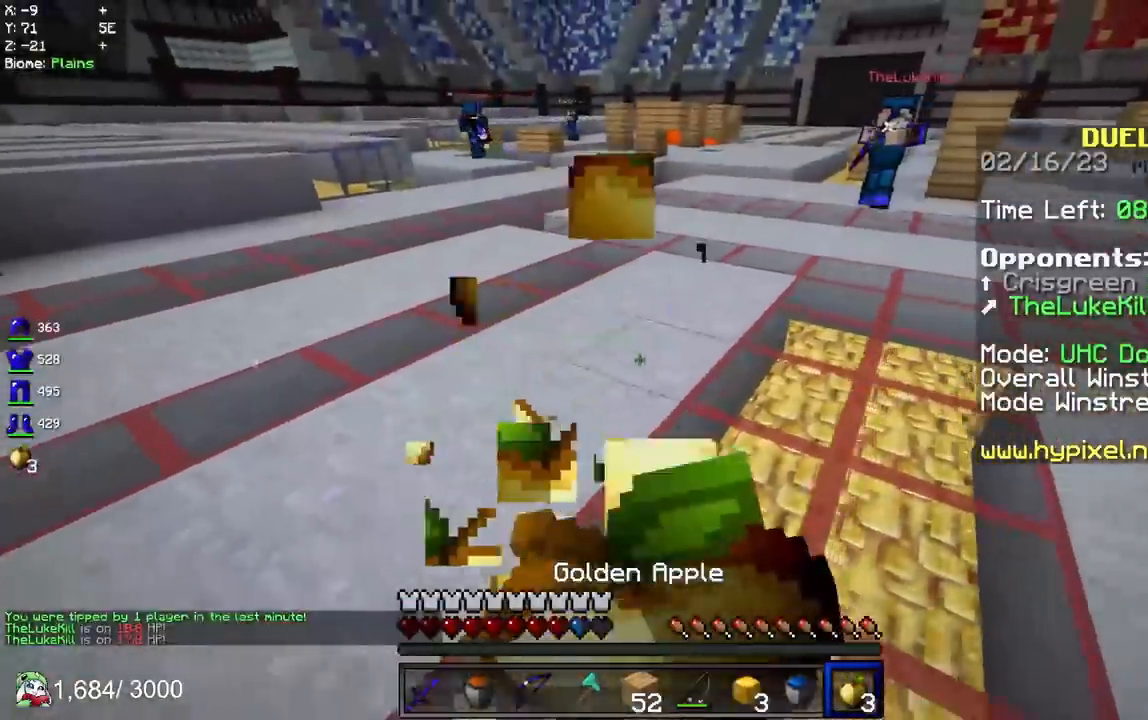
{"keys": ["a"], "mouse": ["right"], "events": [[300, "a", "down"], [350, "d", "up"], [450, "s", "up"]]}
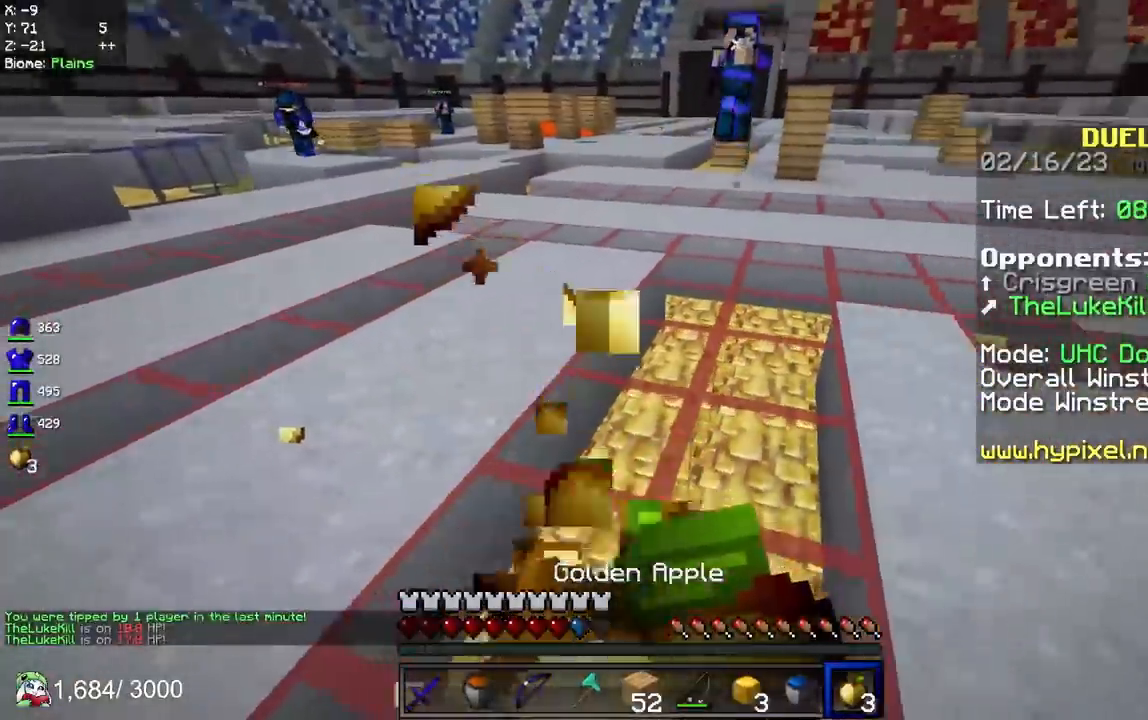
{"keys": ["a", "w"], "mouse": ["right"], "events": [[333, "w", "down"]]}
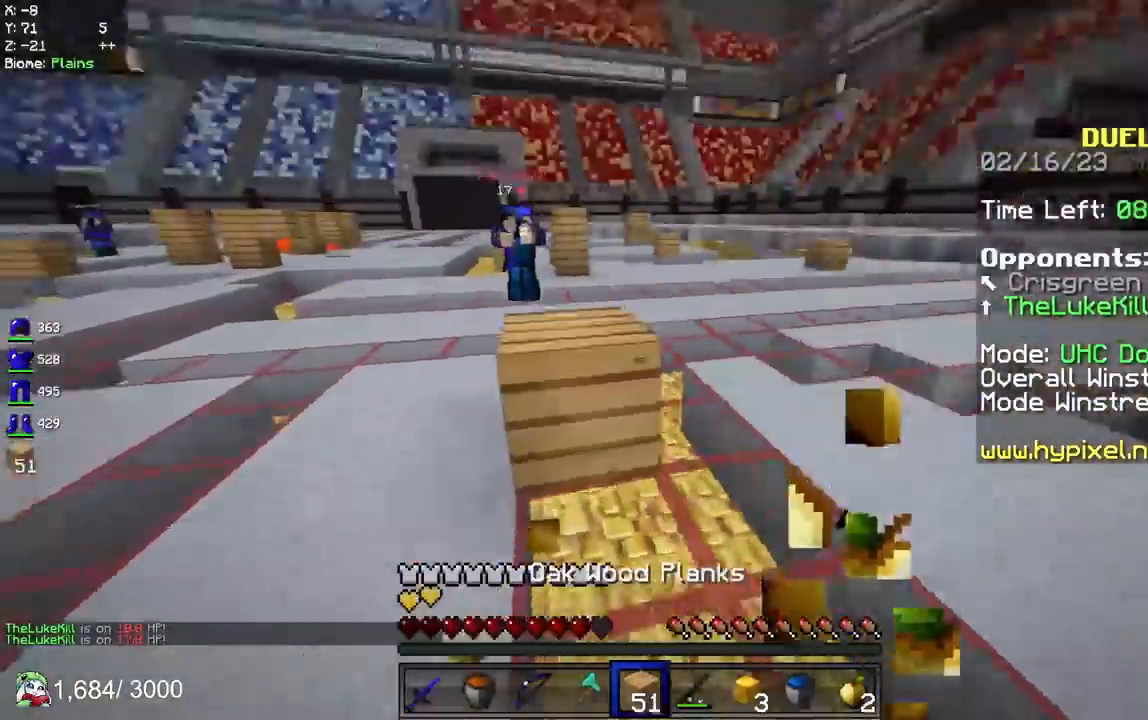
{"keys": ["d", "w"], "mouse": ["left"], "events": [[50, "d", "down"], [133, "a", "up"], [283, "mouse_left", "down"], [383, "mouse_right", "up"]]}
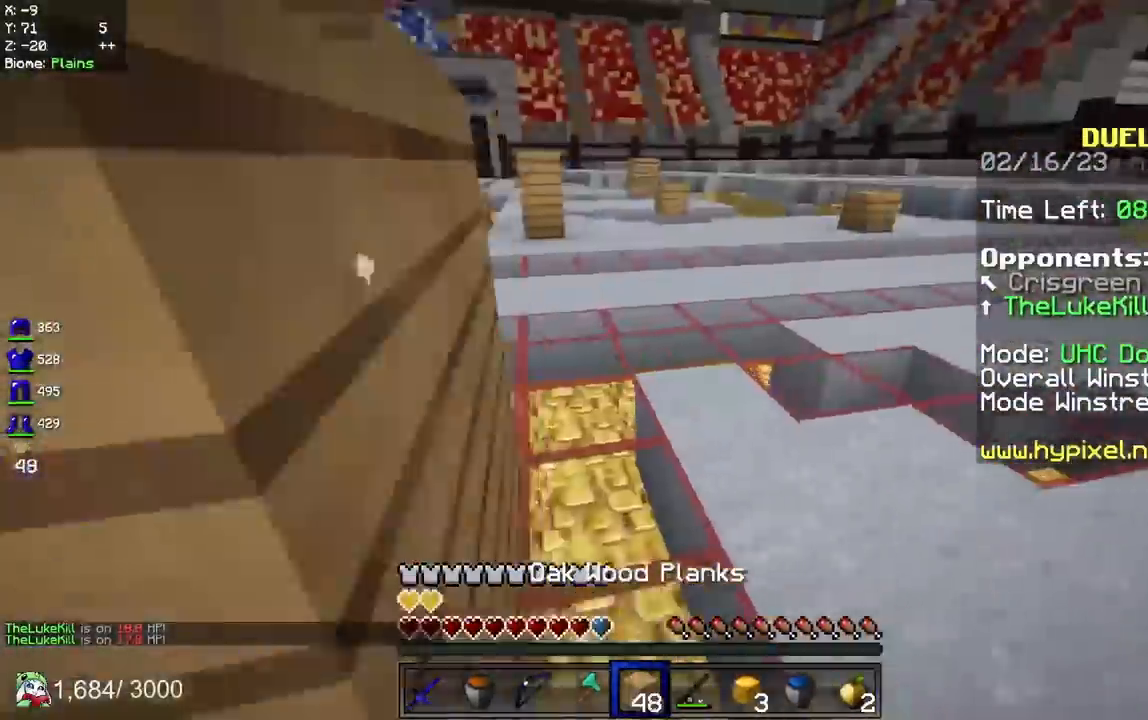
{"keys": ["d", "w"], "mouse": ["left"], "events": [[133, "mouse_left", "up"], [283, "mouse_left", "down"]]}
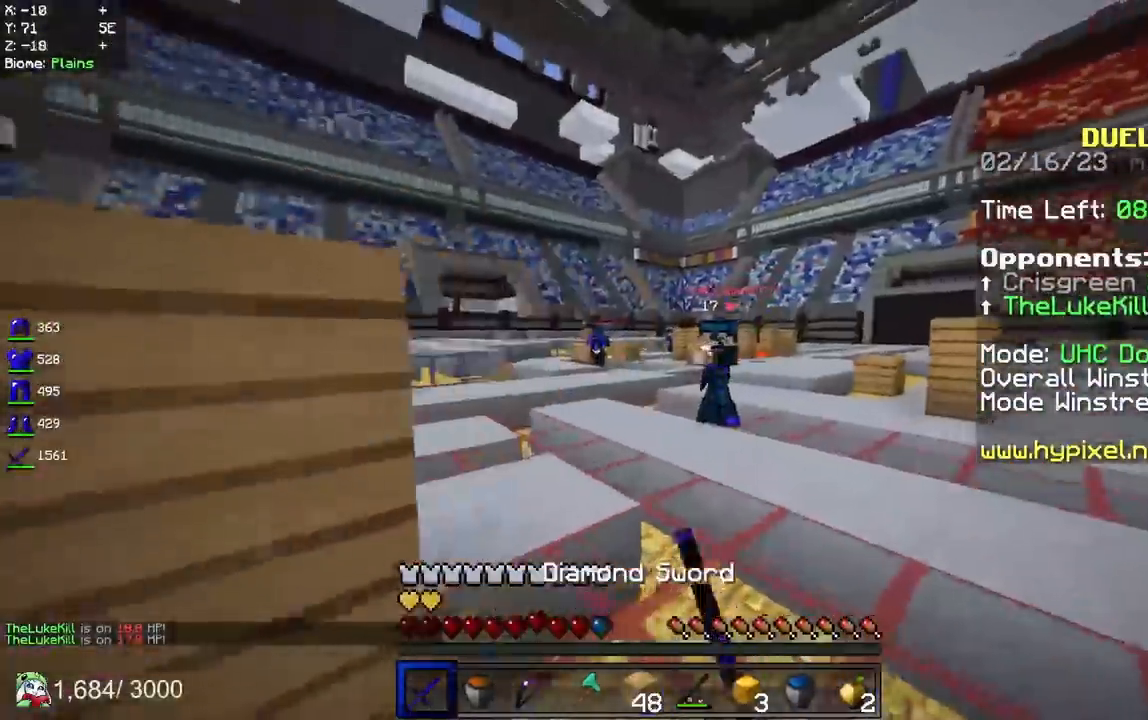
{"keys": ["a", "w"], "mouse": [], "events": [[33, "d", "up"], [167, "a", "down"], [217, "mouse_left", "up"], [250, "mouse_right", "down"], [383, "mouse_right", "up"]]}
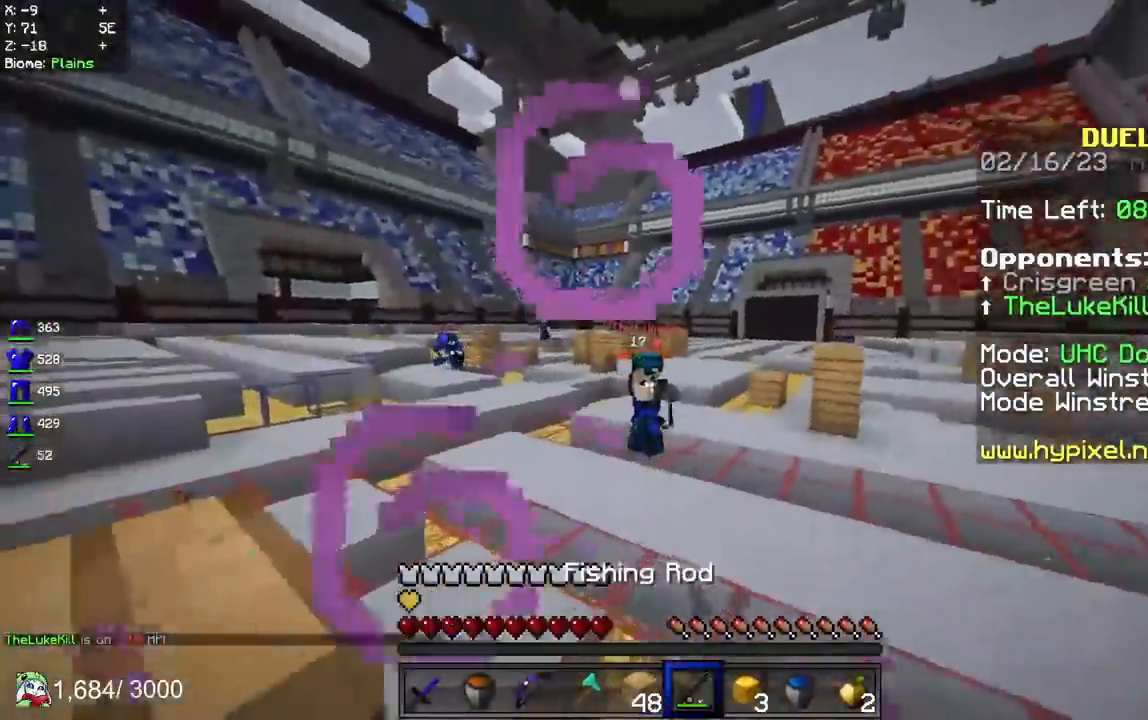
{"keys": ["d"], "mouse": [], "events": [[50, "d", "down"], [117, "mouse_right", "down"], [133, "a", "up"], [367, "w", "up"], [450, "mouse_right", "up"]]}
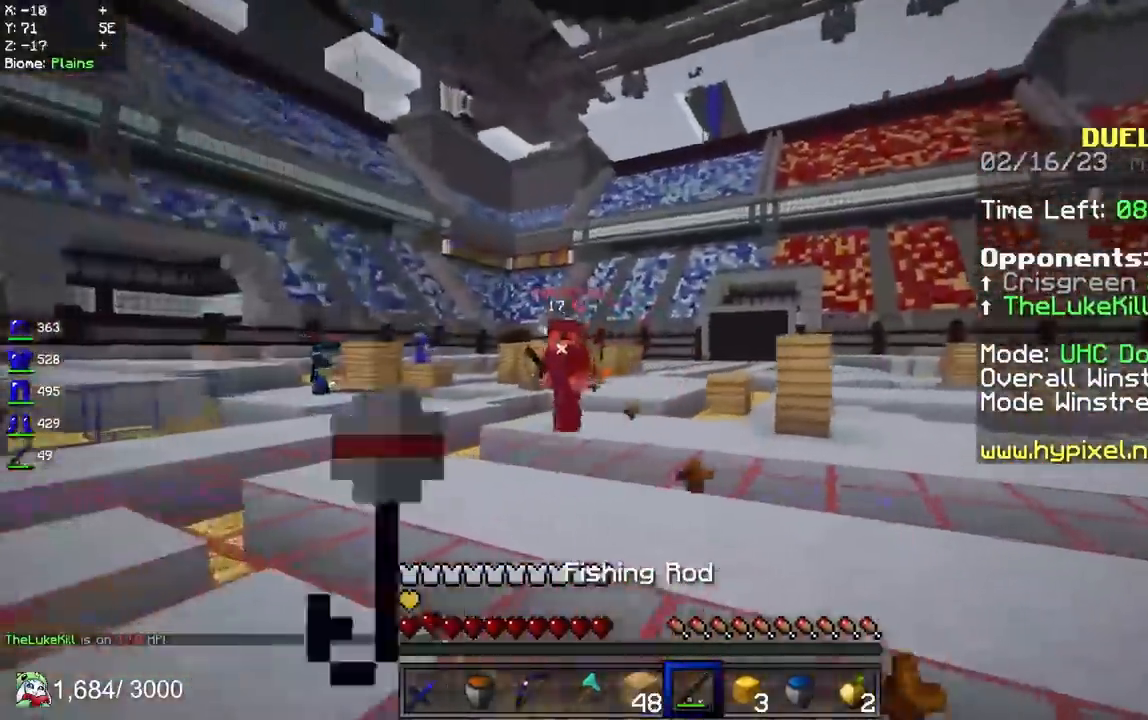
{"keys": ["d"], "mouse": ["right"], "events": [[217, "mouse_right", "down"]]}
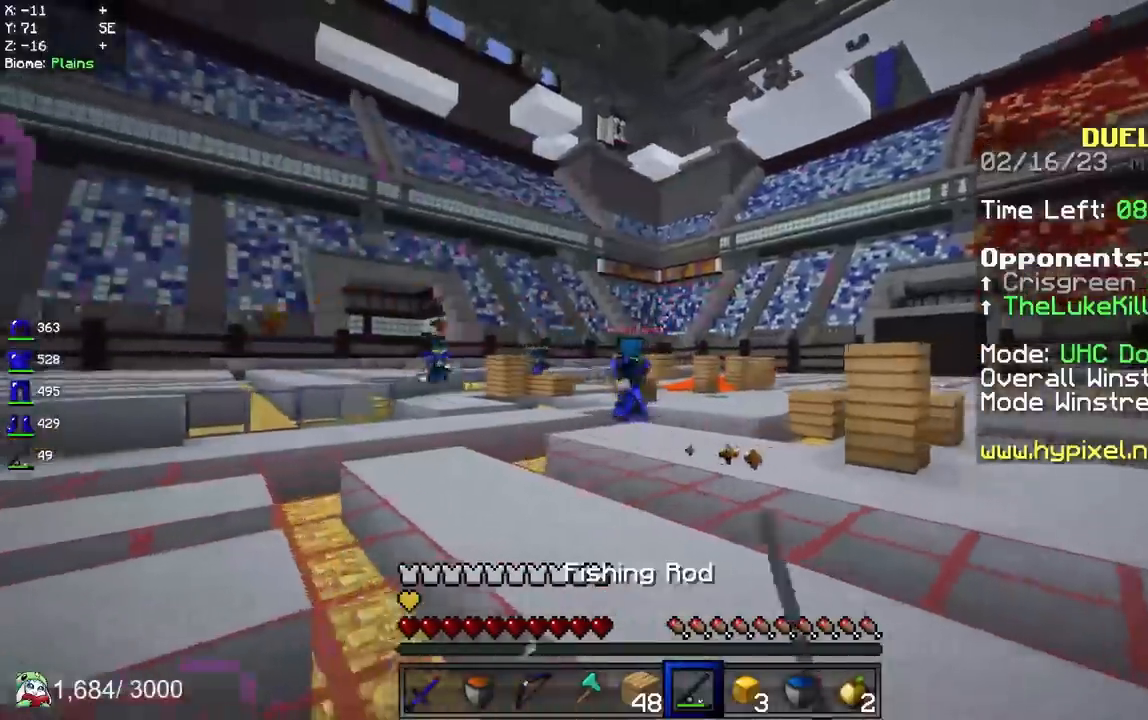
{"keys": ["a", "w"], "mouse": ["left"], "events": [[17, "mouse_right", "up"], [50, "w", "down"], [233, "mouse_left", "down"], [350, "d", "up"], [367, "a", "down"]]}
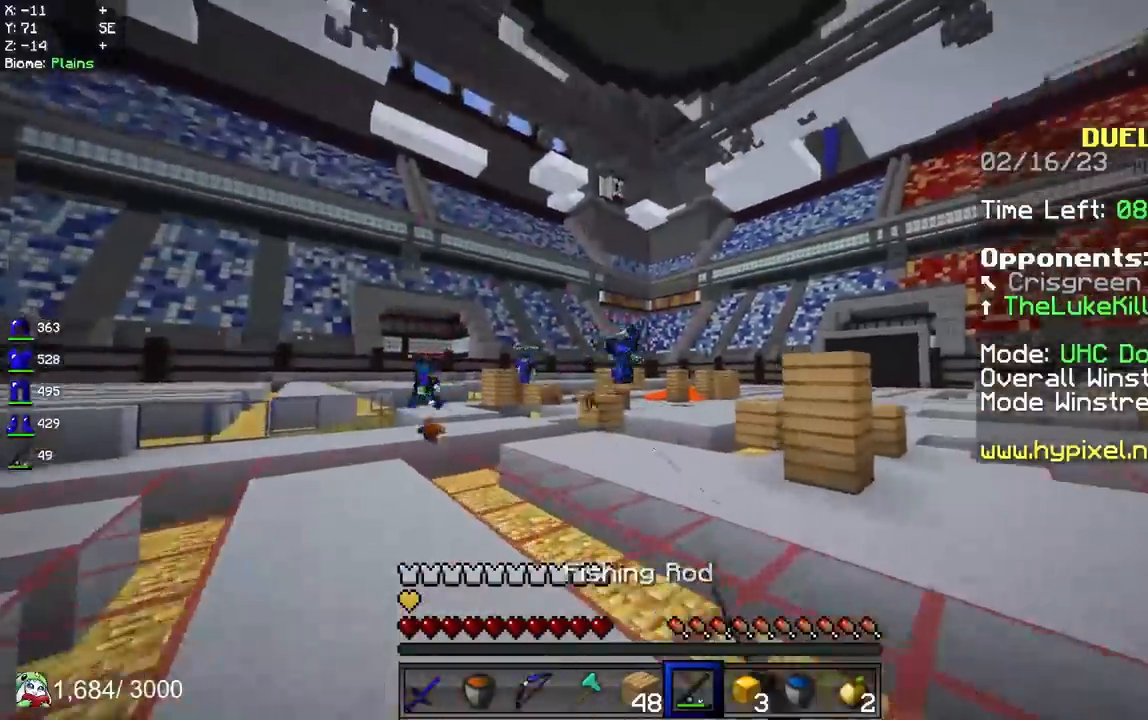
{"keys": ["space", "w"], "mouse": [], "events": [[67, "a", "up"], [83, "space", "down"], [350, "mouse_left", "up"]]}
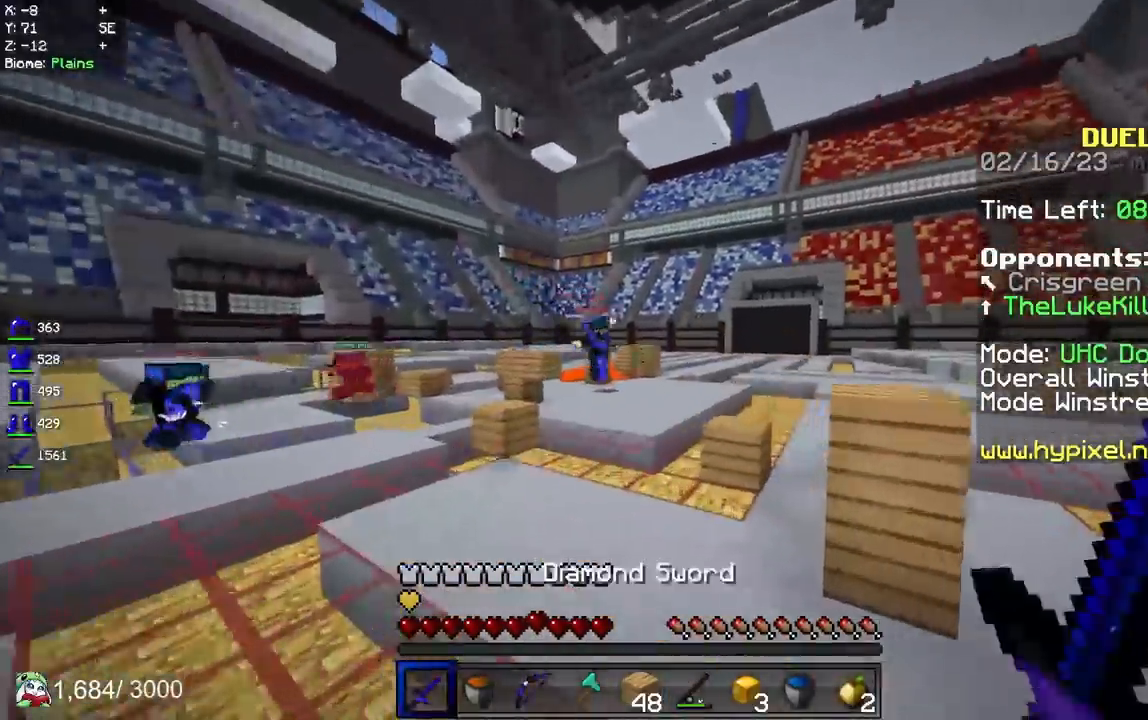
{"keys": ["d", "w"], "mouse": ["right"], "events": [[100, "mouse_left", "down"], [200, "mouse_right", "down"], [267, "mouse_left", "up"], [417, "space", "up"], [467, "d", "down"]]}
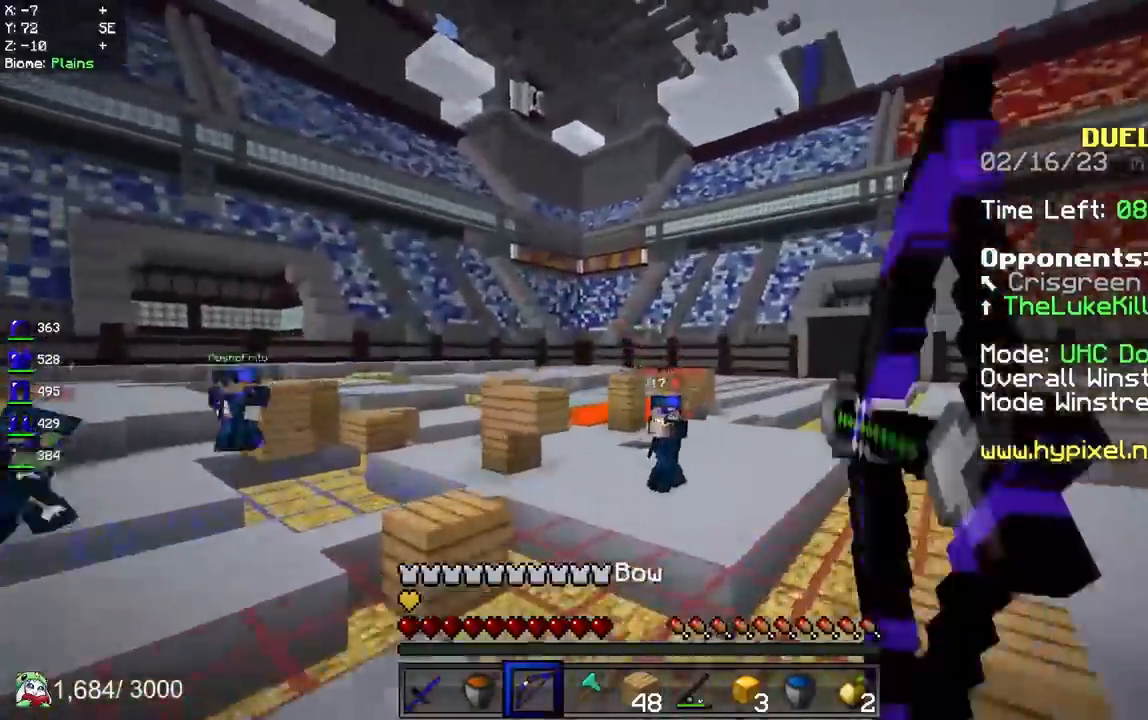
{"keys": ["d", "w"], "mouse": ["right"], "events": [[50, "mouse_right", "up"], [483, "mouse_right", "down"]]}
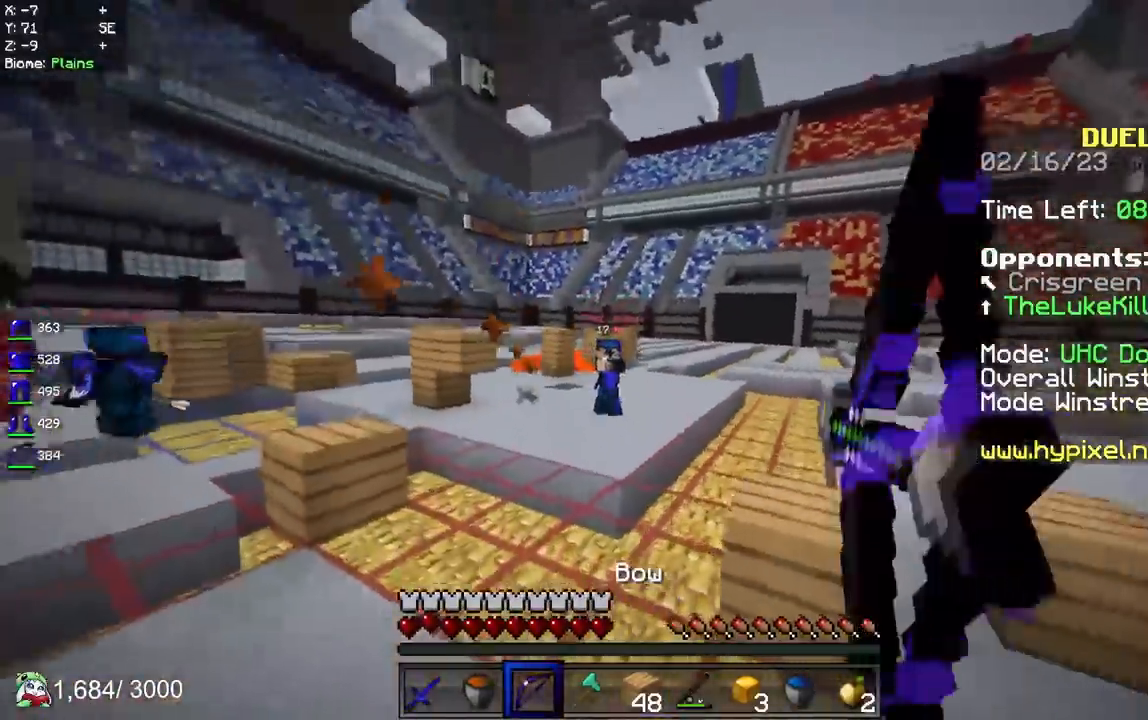
{"keys": ["a"], "mouse": ["right"], "events": [[133, "w", "up"], [150, "a", "down"], [150, "d", "up"]]}
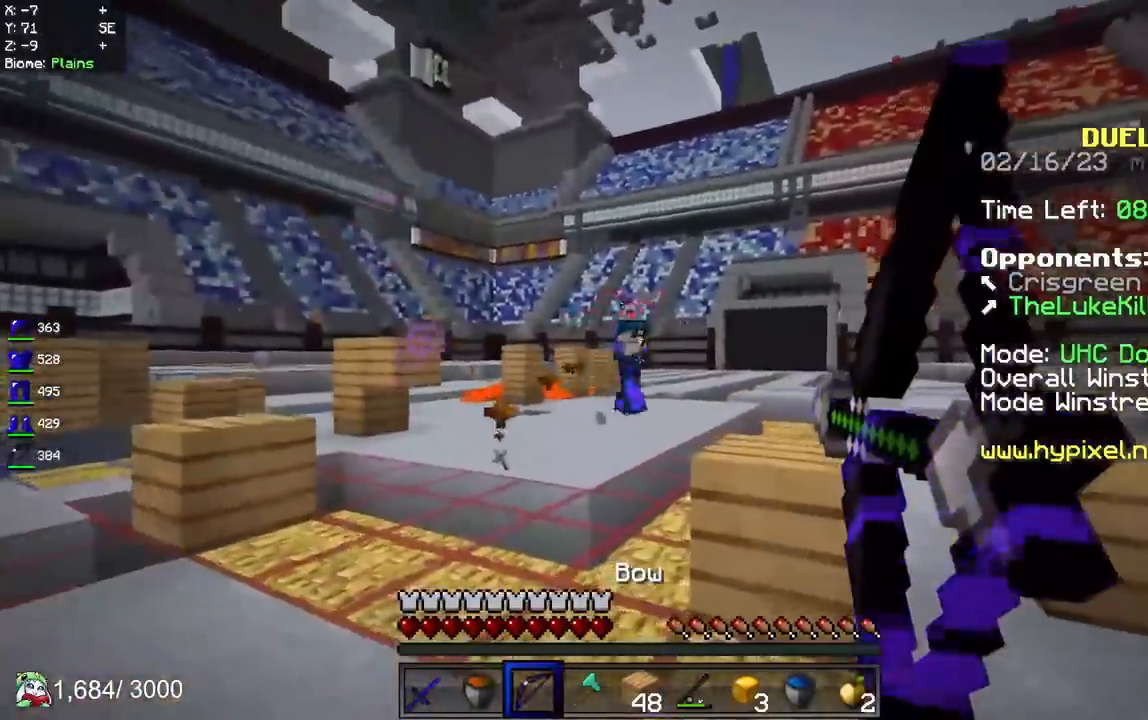
{"keys": ["a", "w"], "mouse": [], "events": [[450, "mouse_right", "up"], [500, "w", "down"]]}
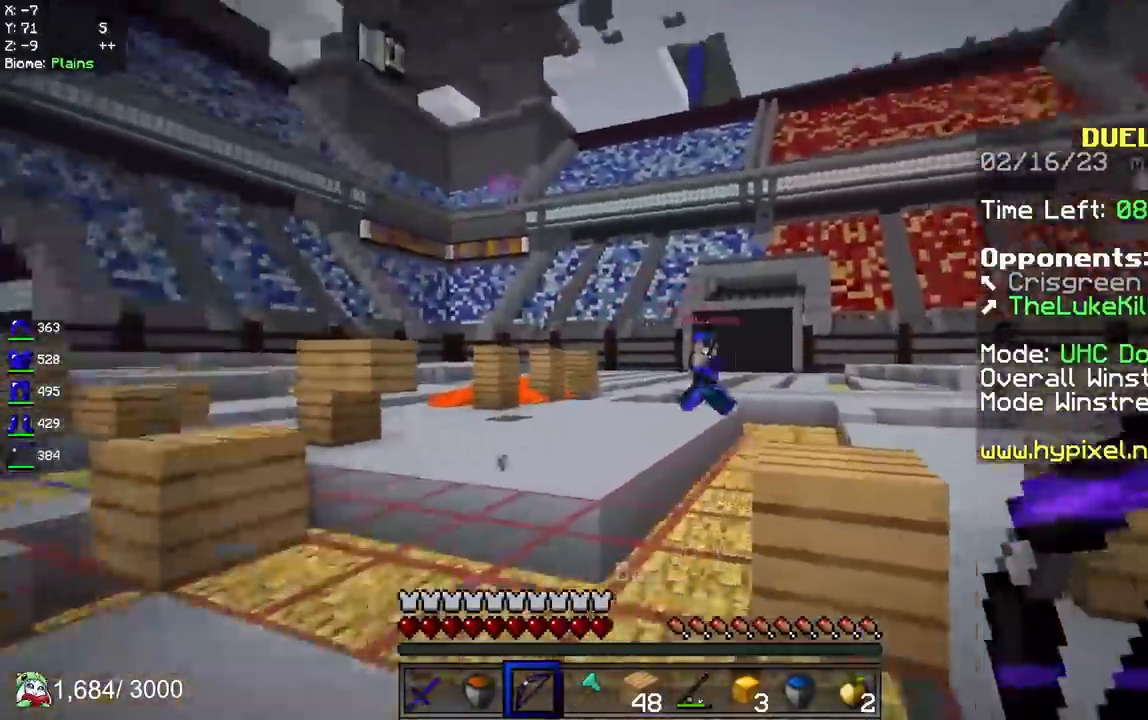
{"keys": ["a", "w"], "mouse": ["right"], "events": [[17, "space", "down"], [117, "mouse_right", "down"], [300, "space", "up"]]}
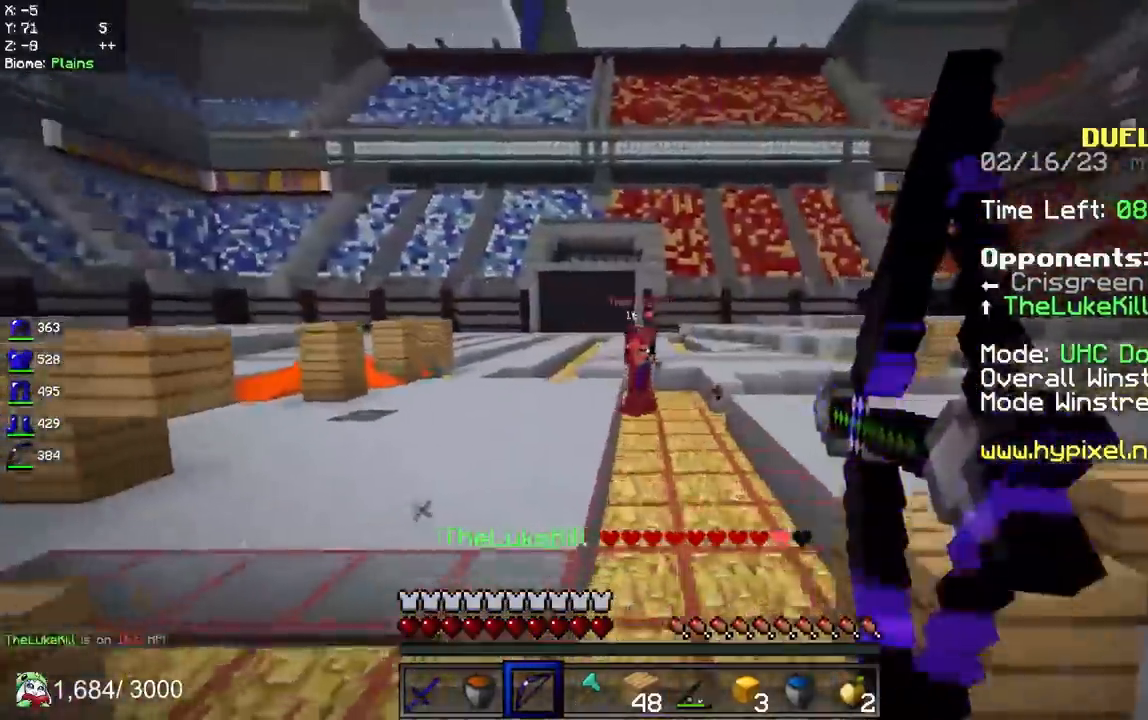
{"keys": ["d"], "mouse": ["right"], "events": [[50, "w", "up"], [283, "d", "down"], [383, "a", "up"]]}
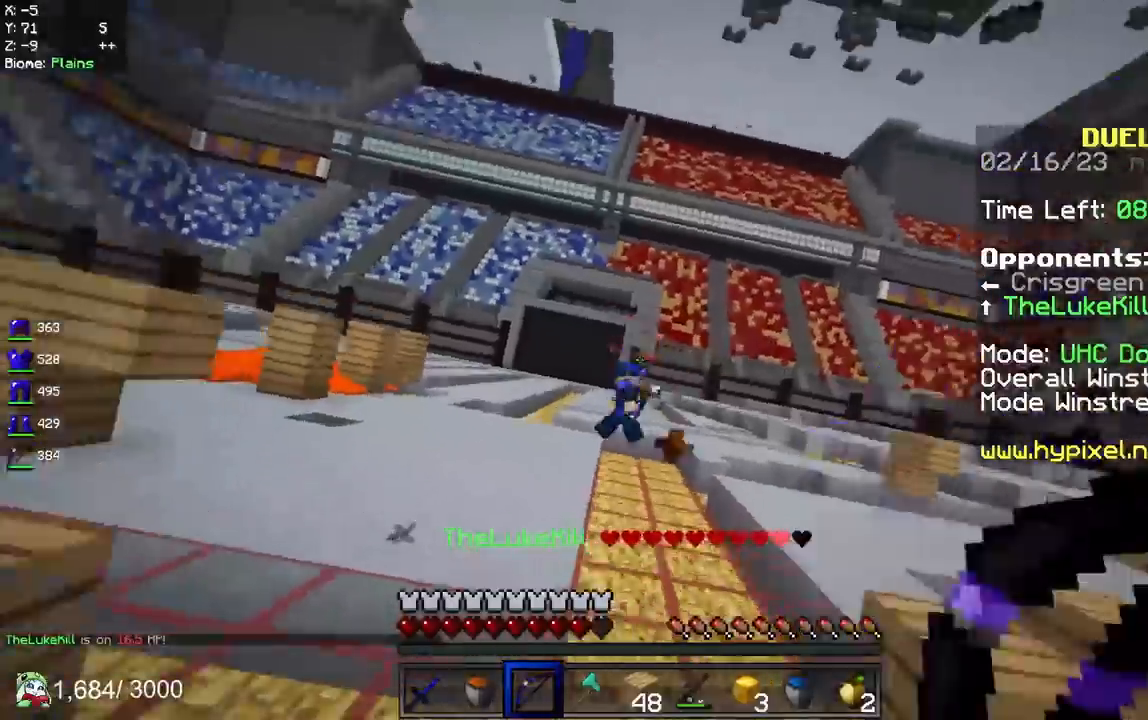
{"keys": ["d", "w"], "mouse": ["right"], "events": [[100, "w", "down"]]}
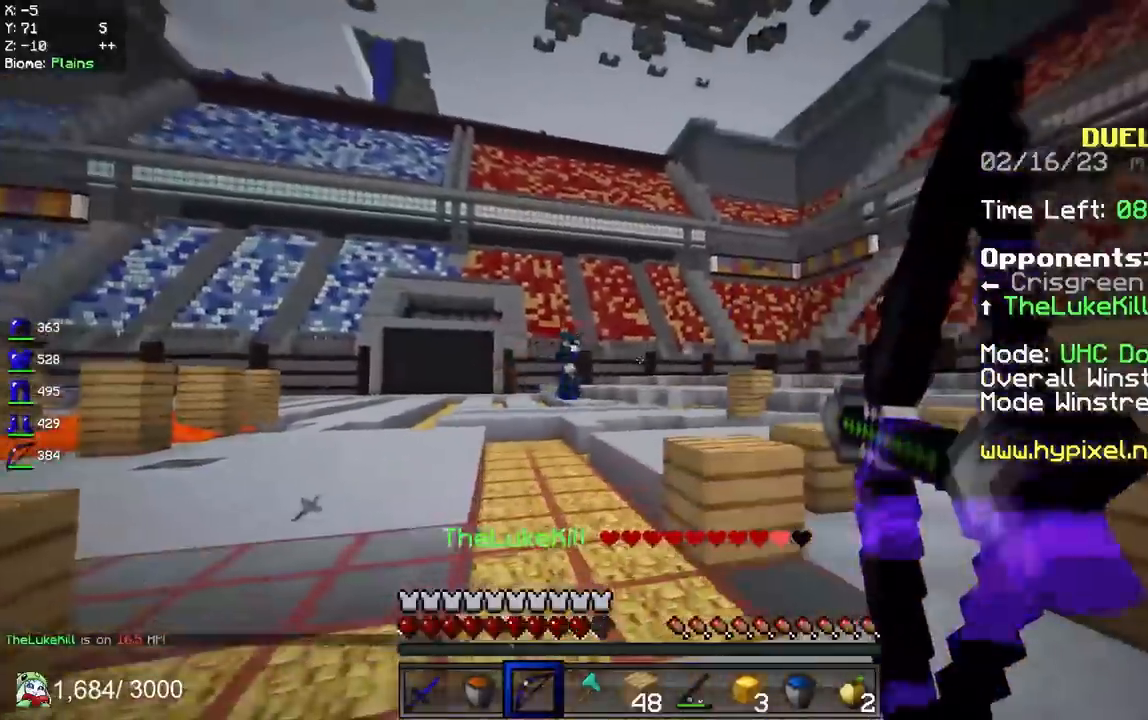
{"keys": ["d", "w"], "mouse": ["right"], "events": []}
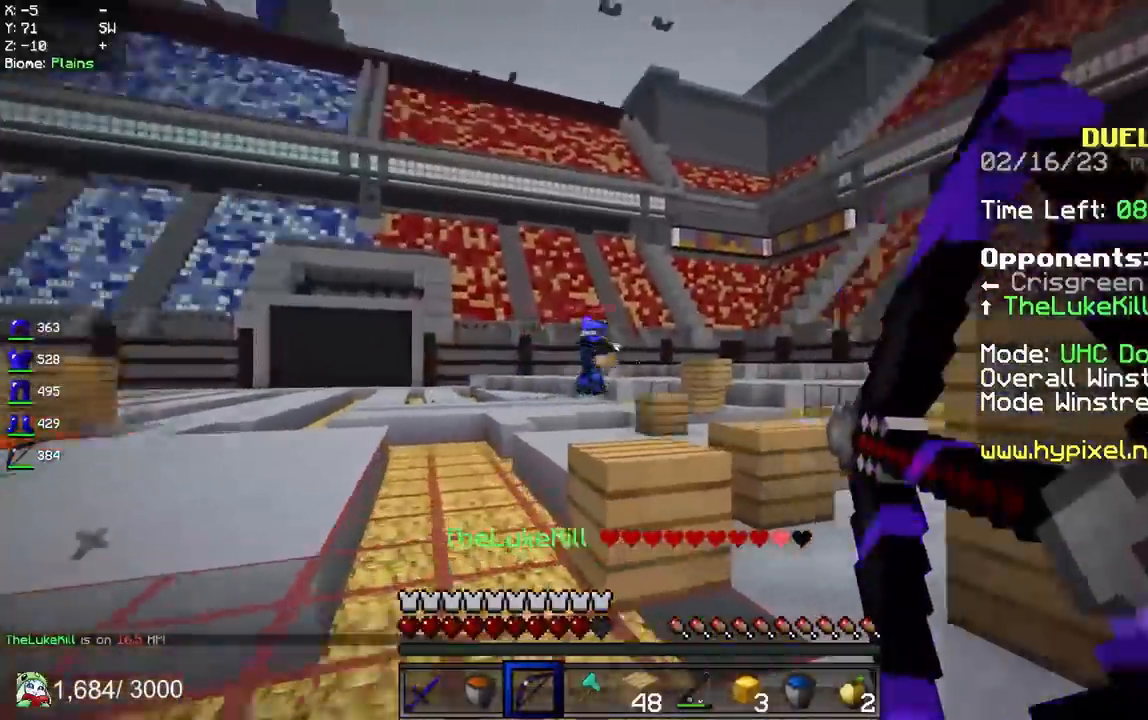
{"keys": ["a", "w"], "mouse": ["right"], "events": [[333, "d", "up"], [483, "a", "down"]]}
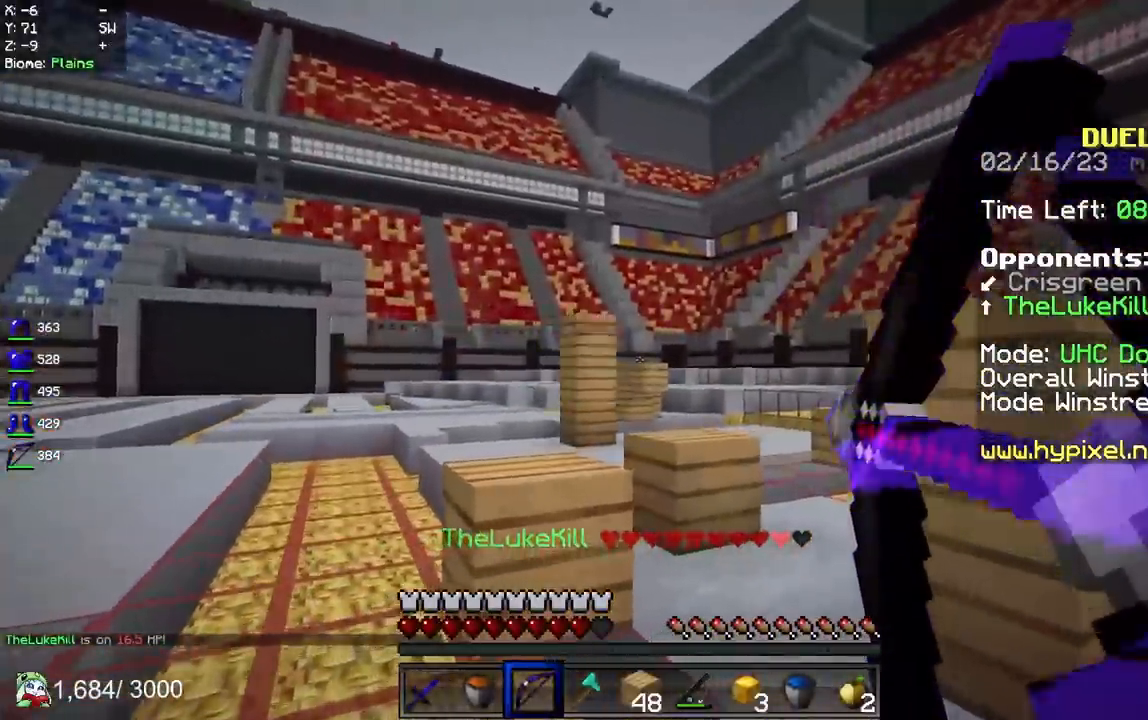
{"keys": ["w"], "mouse": ["right"], "events": [[333, "a", "up"]]}
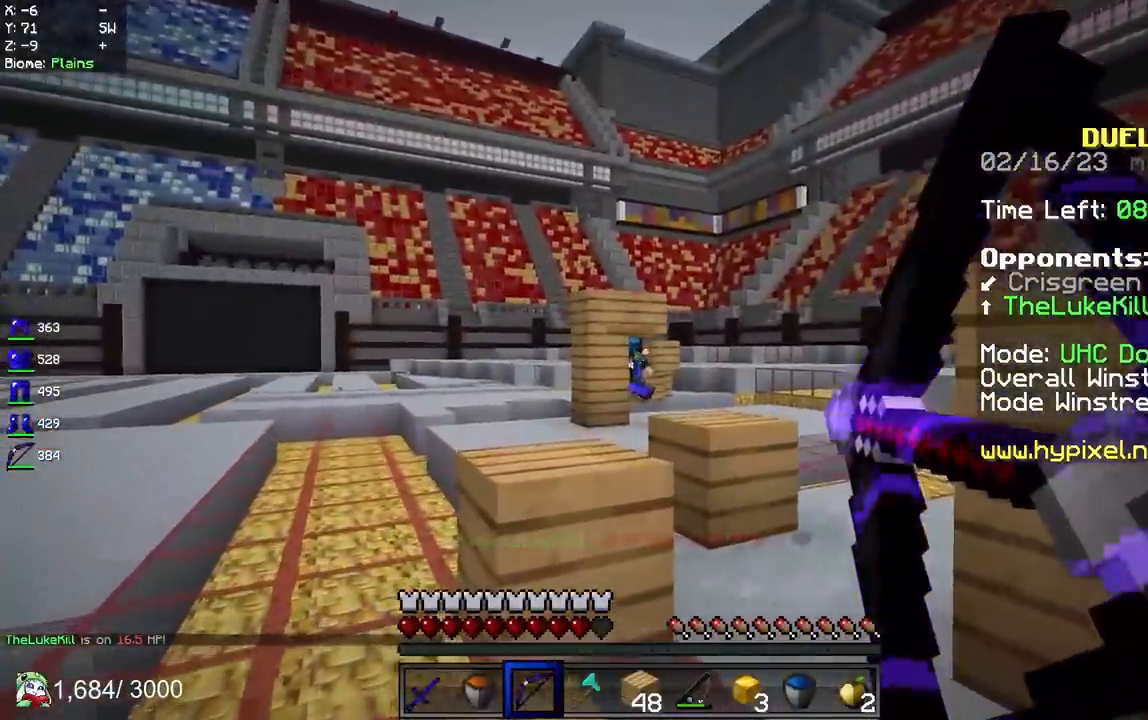
{"keys": ["a", "space", "w"], "mouse": [], "events": [[200, "mouse_right", "up"], [300, "space", "down"], [417, "a", "down"]]}
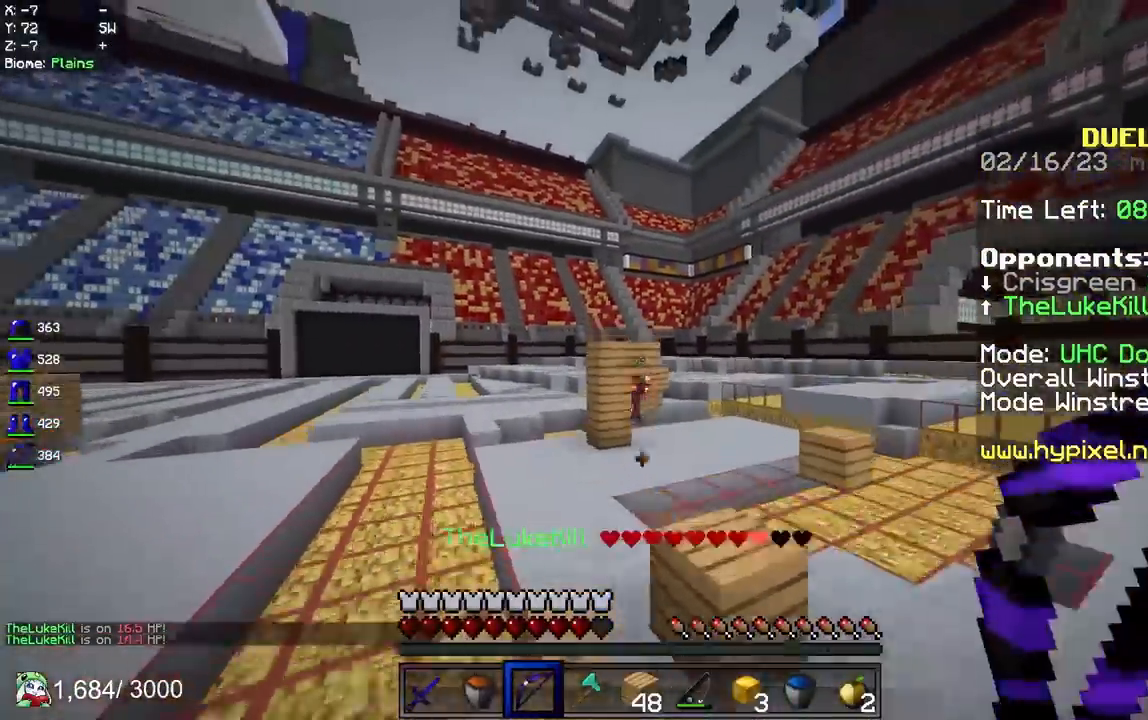
{"keys": ["space", "w"], "mouse": [], "events": [[67, "space", "up"], [167, "a", "up"], [217, "space", "down"], [233, "d", "down"], [500, "d", "up"]]}
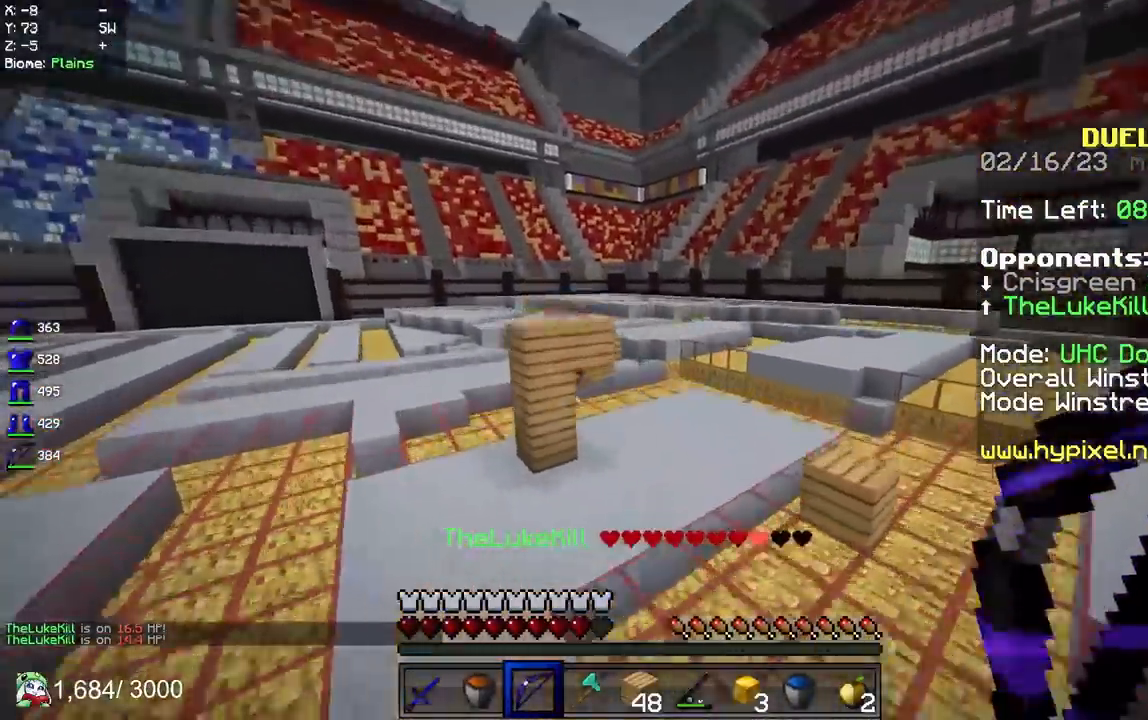
{"keys": ["d"], "mouse": ["right"], "events": [[83, "space", "up"], [267, "d", "down"], [333, "w", "up"], [450, "mouse_right", "down"]]}
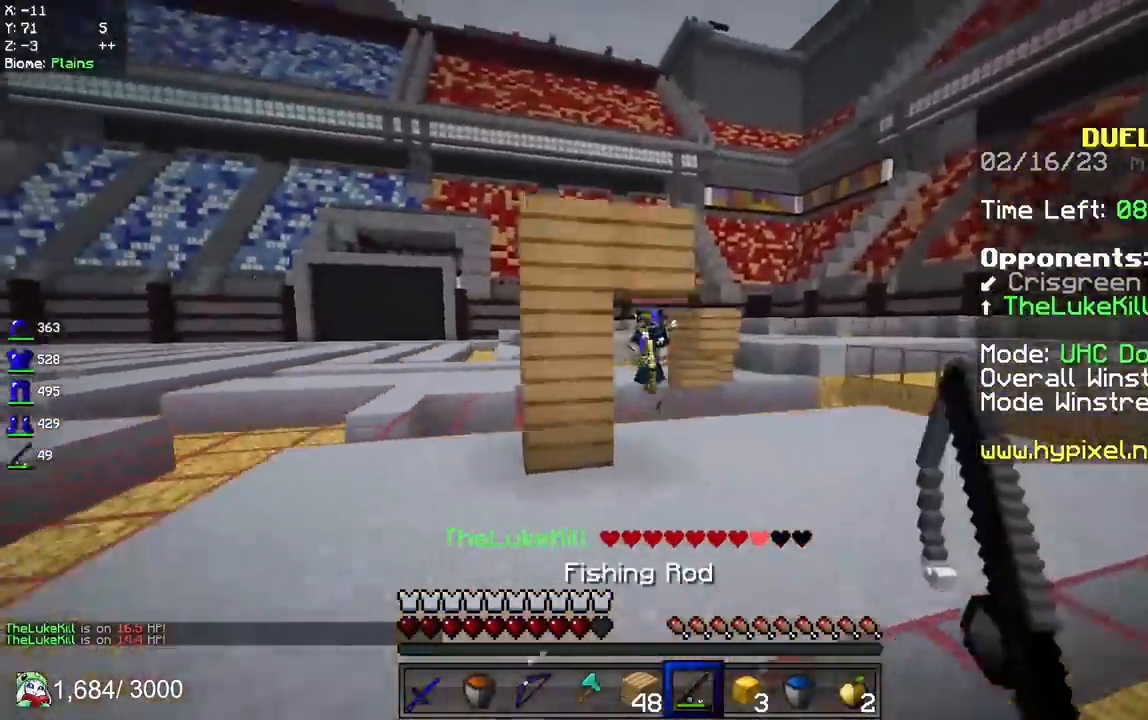
{"keys": ["d", "s"], "mouse": ["right"], "events": [[83, "mouse_right", "up"], [150, "s", "down"], [400, "mouse_right", "down"]]}